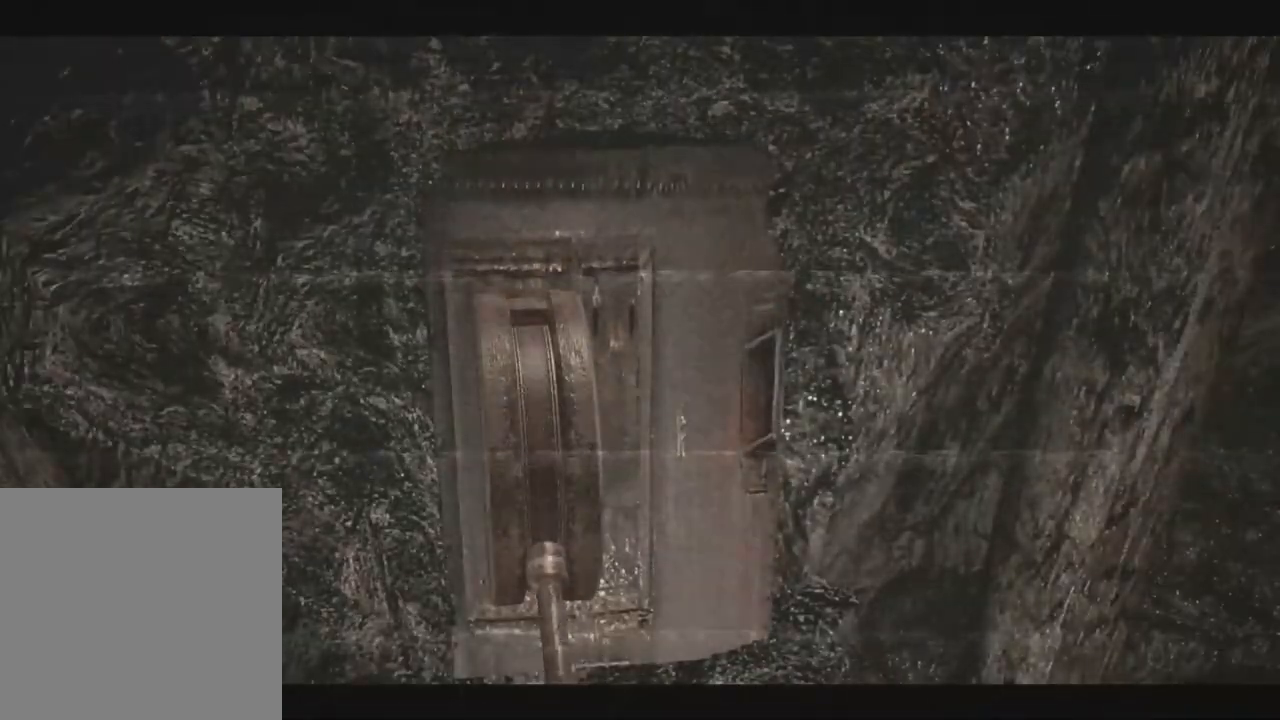
Gameplay with a controller (Xbox layout); each line is a JSON object with the inputs held at the frame after it (dt_ms = milliseconds from this image to that frame). "events" lists button and stick changes between this image and that frame as [ms after this image, input, new state], when the widget could be followed in between. Not read: A SHARE.
{"dt_ms": 1000, "buttons": ["X", "DPAD_UP", "DPAD_RIGHT"], "left_stick": "down-left", "right_stick": "down-right"}
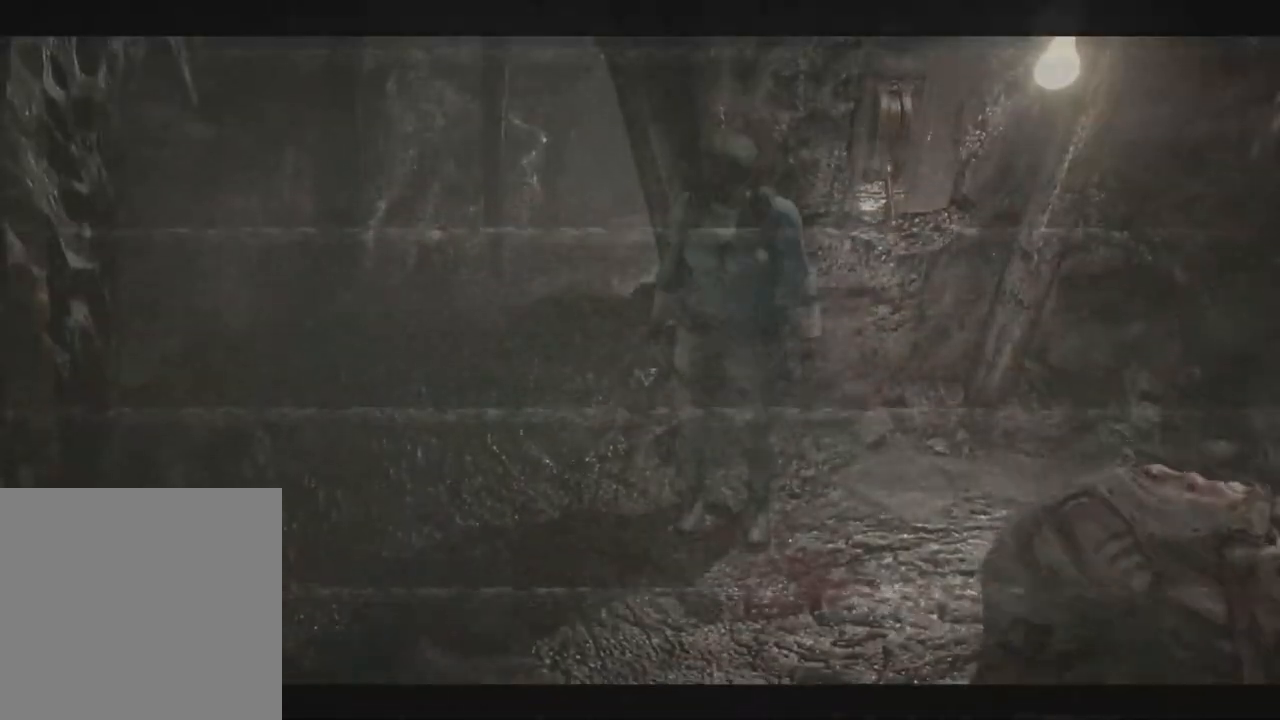
{"dt_ms": 500, "buttons": ["X", "DPAD_UP", "DPAD_RIGHT"], "left_stick": "down-left", "right_stick": "down-right"}
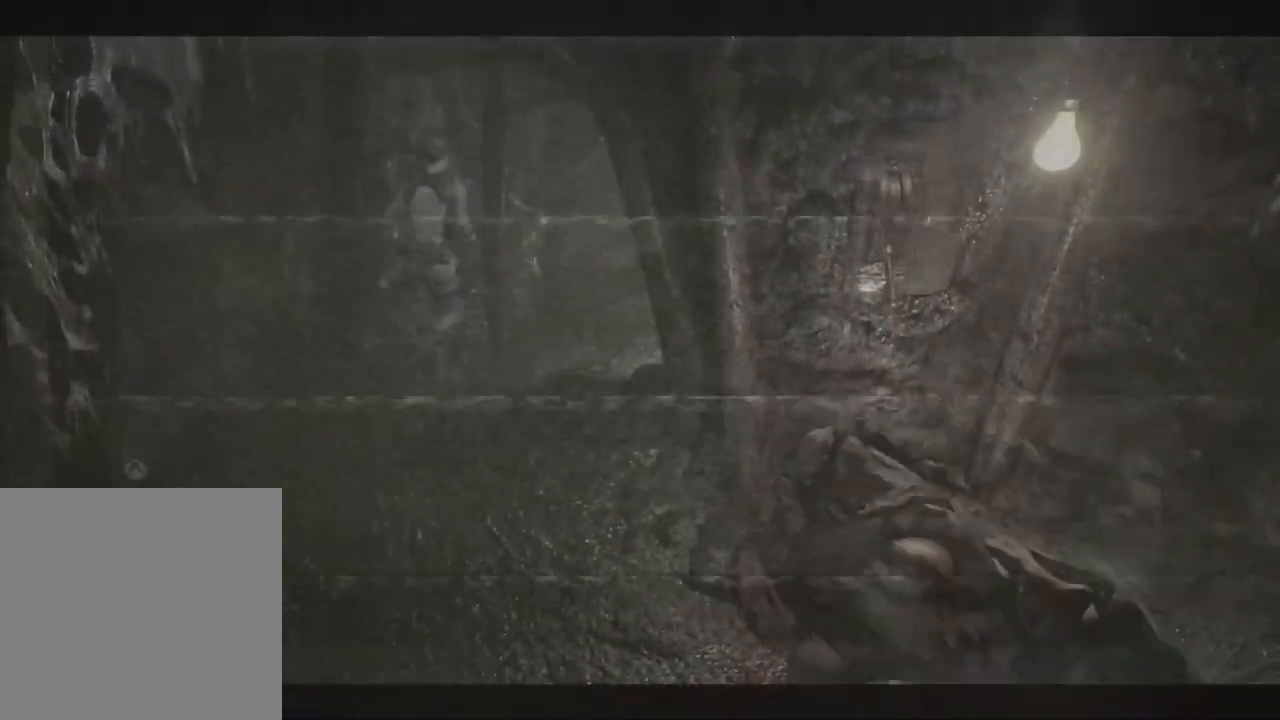
{"dt_ms": 500, "buttons": ["X", "DPAD_UP"], "left_stick": "left", "right_stick": "down-right"}
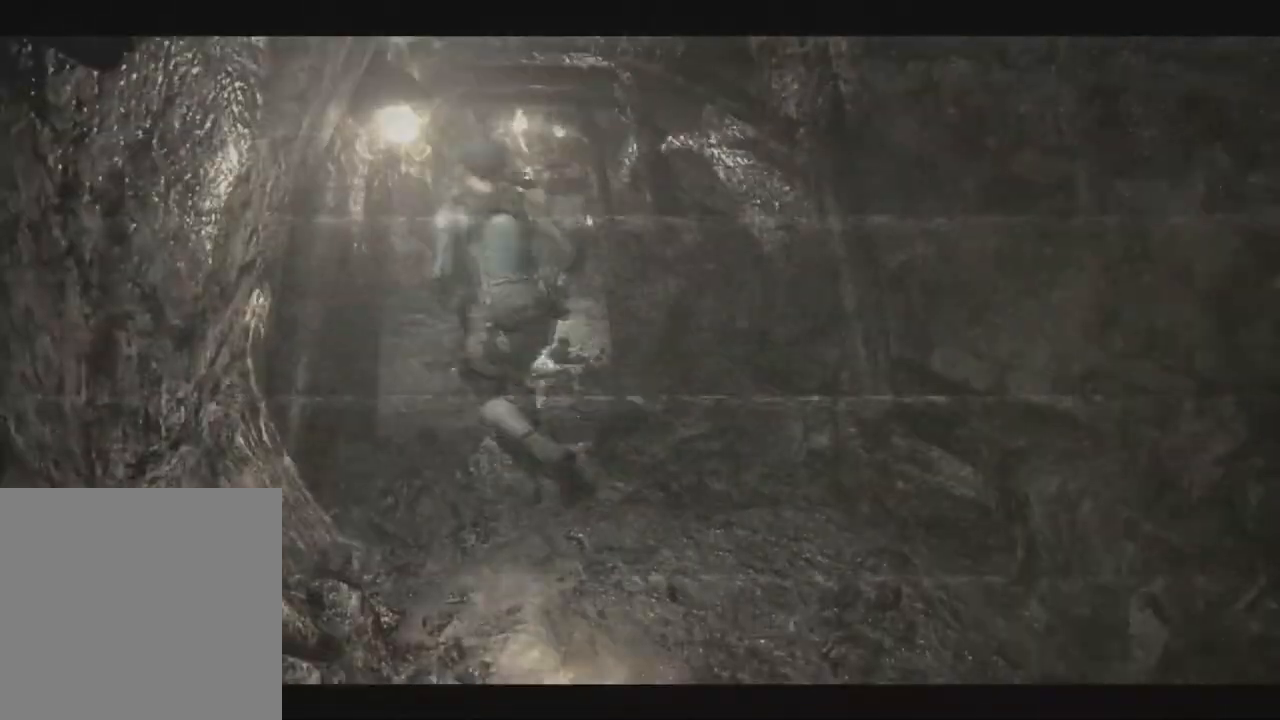
{"dt_ms": 500, "buttons": ["X", "DPAD_UP"], "left_stick": "down-left", "right_stick": "down-right", "events": [[100, "DPAD_RIGHT", "down"], [150, "DPAD_RIGHT", "up"], [167, "left_stick", "down-left"], [267, "DPAD_LEFT", "down"], [400, "DPAD_LEFT", "up"], [450, "DPAD_RIGHT", "down"], [483, "DPAD_RIGHT", "up"]]}
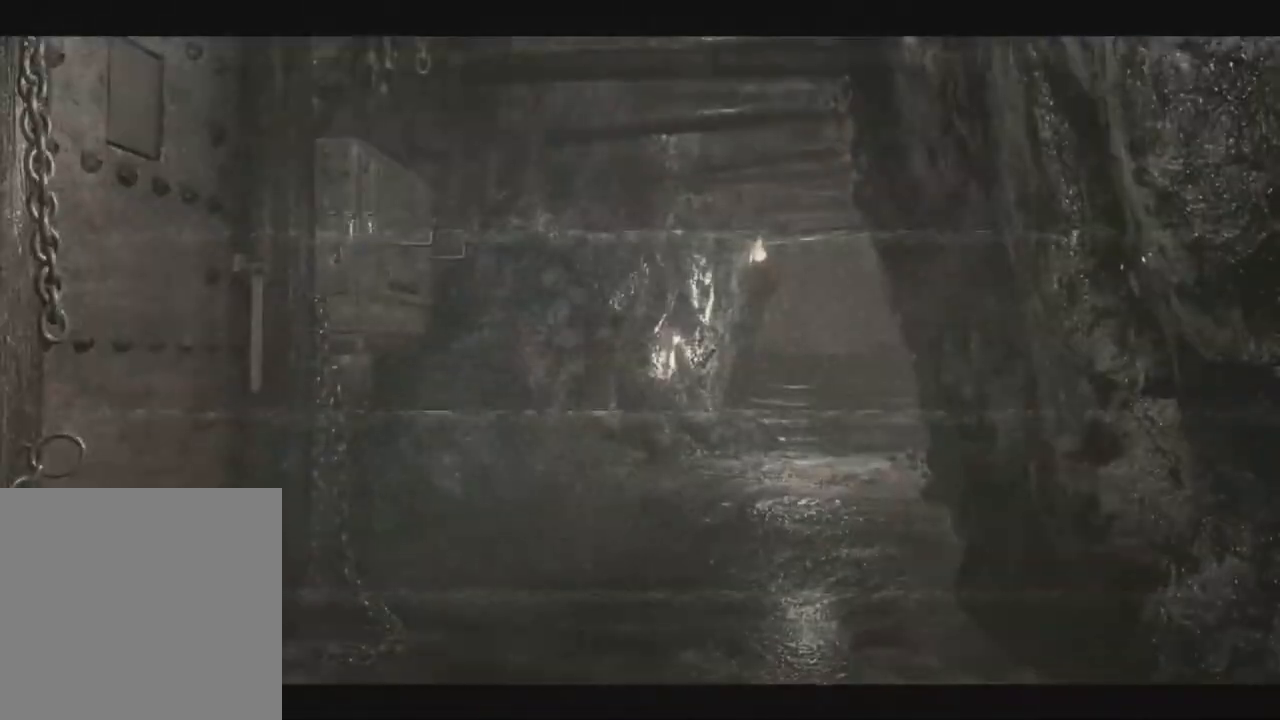
{"dt_ms": 500, "buttons": ["DPAD_UP"], "left_stick": "down-left", "right_stick": "down-right"}
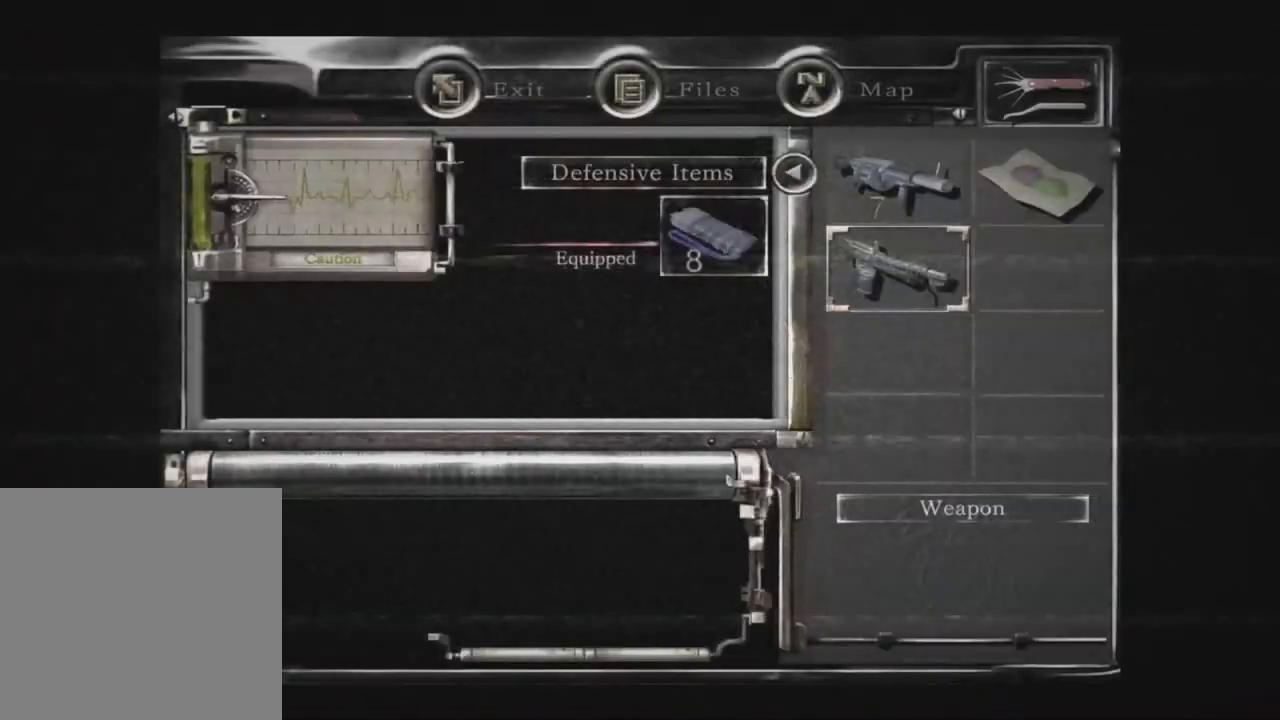
{"dt_ms": 500, "buttons": ["DPAD_UP"], "left_stick": "down-left", "right_stick": "down-right"}
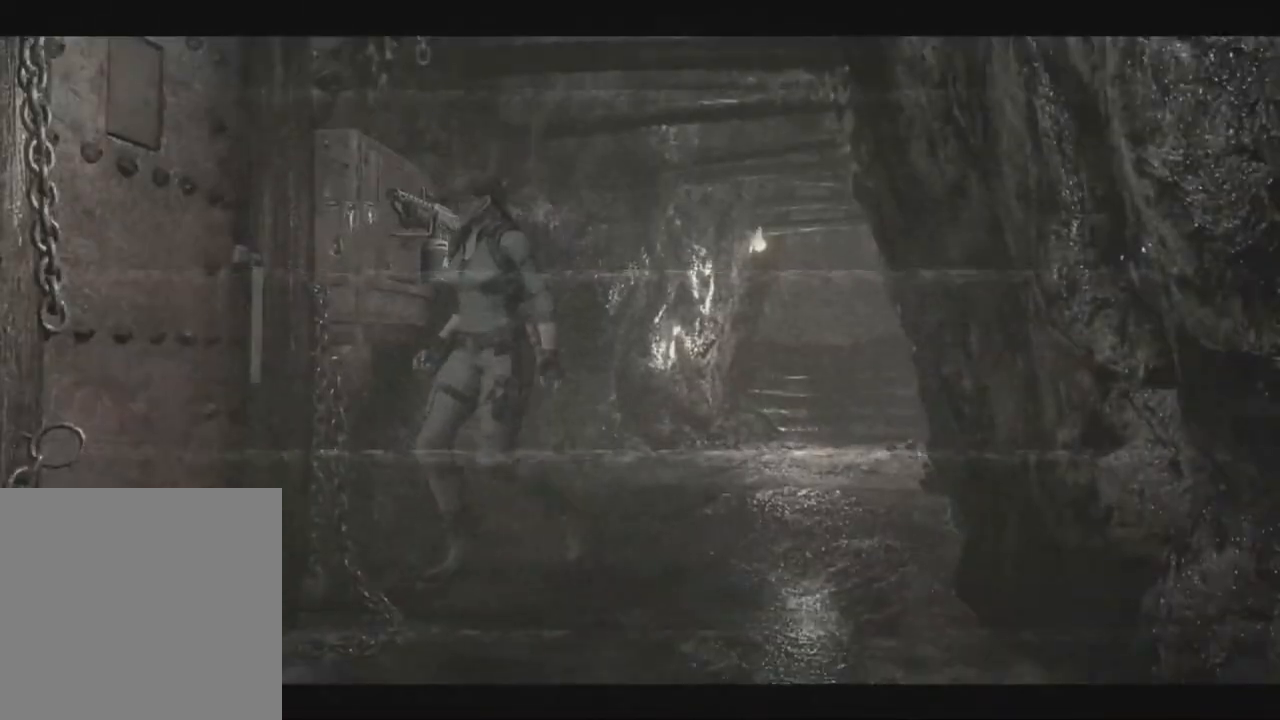
{"dt_ms": 500, "buttons": [], "left_stick": "left", "right_stick": "down-right"}
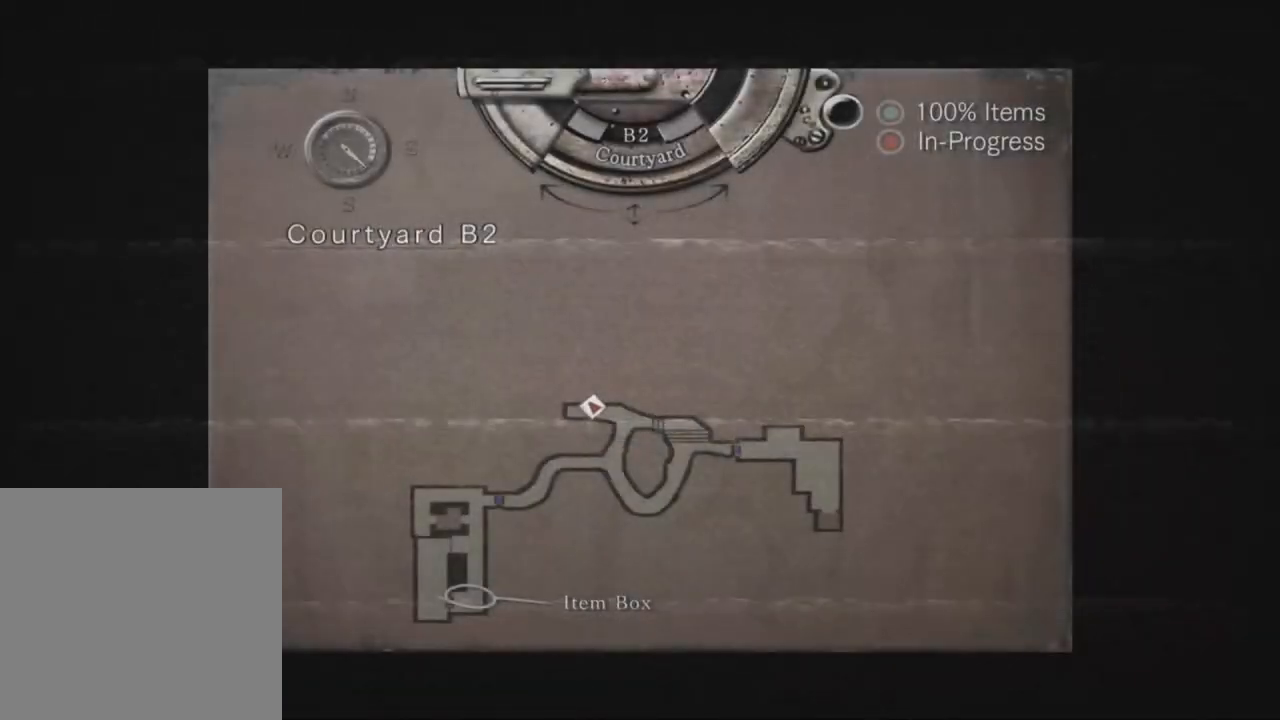
{"dt_ms": 500, "buttons": [], "left_stick": "left", "right_stick": "down-right", "events": [[150, "DPAD_LEFT", "down"], [150, "DPAD_UP", "down"], [183, "DPAD_LEFT", "up"], [200, "left_stick", "down-left"], [283, "DPAD_UP", "up"], [300, "left_stick", "left"]]}
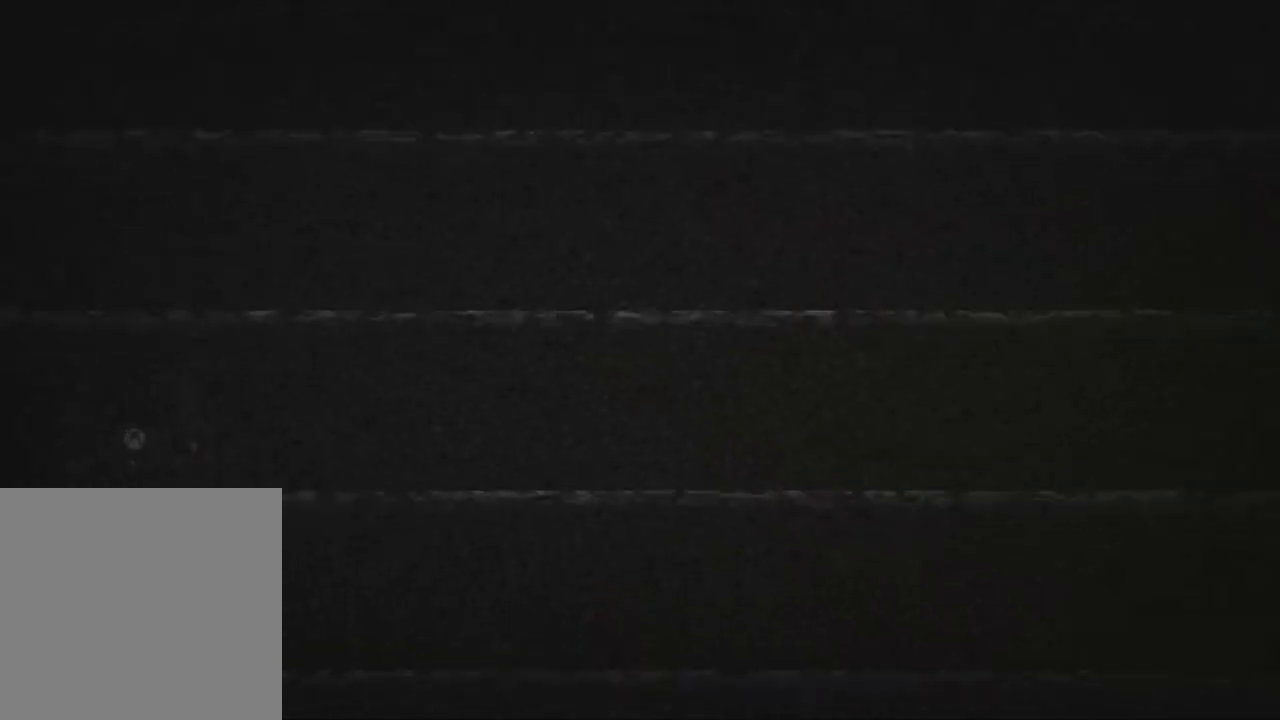
{"dt_ms": 500, "buttons": ["X", "DPAD_UP"], "left_stick": "down-left", "right_stick": "down-right"}